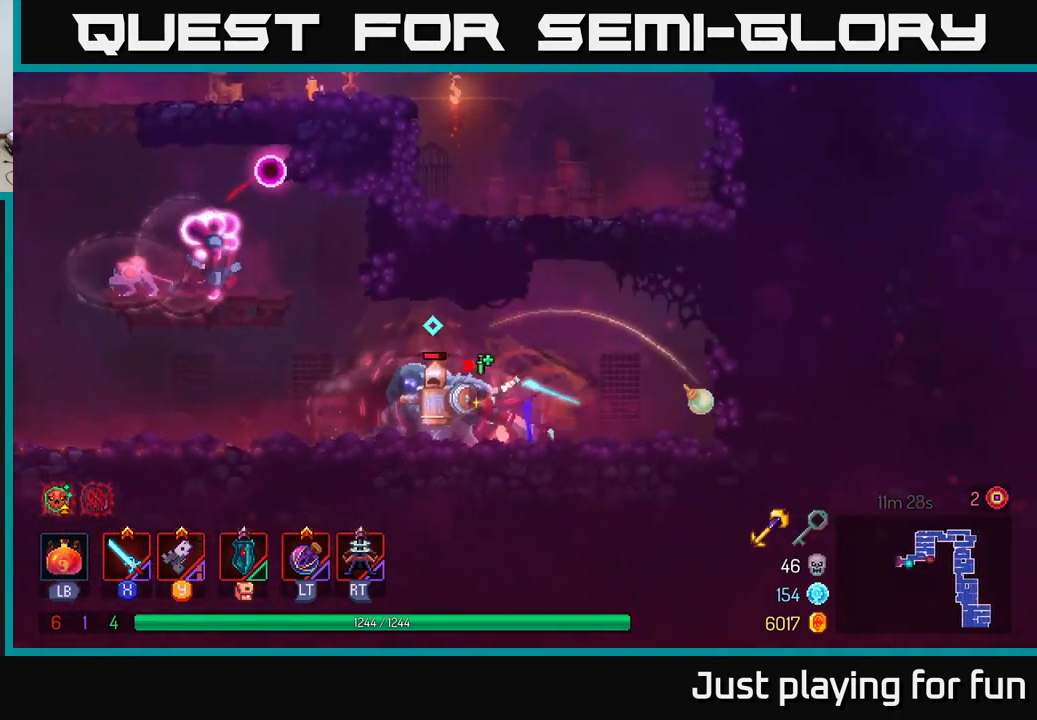
Gameplay with a controller (Xbox layout); each line is a JSON object with the inputs held at the frame after it. "events" lists button and stick changes between this image and that frame as [ms after this image, input, new state], when the widget could be followed in between.
{"buttons": [], "left_stick": "left", "right_stick": "center", "events": [[100, "X", "up"], [200, "X", "down"], [284, "left_stick", "center"], [300, "X", "up"], [350, "X", "down"], [467, "X", "up"], [500, "left_stick", "left"]]}
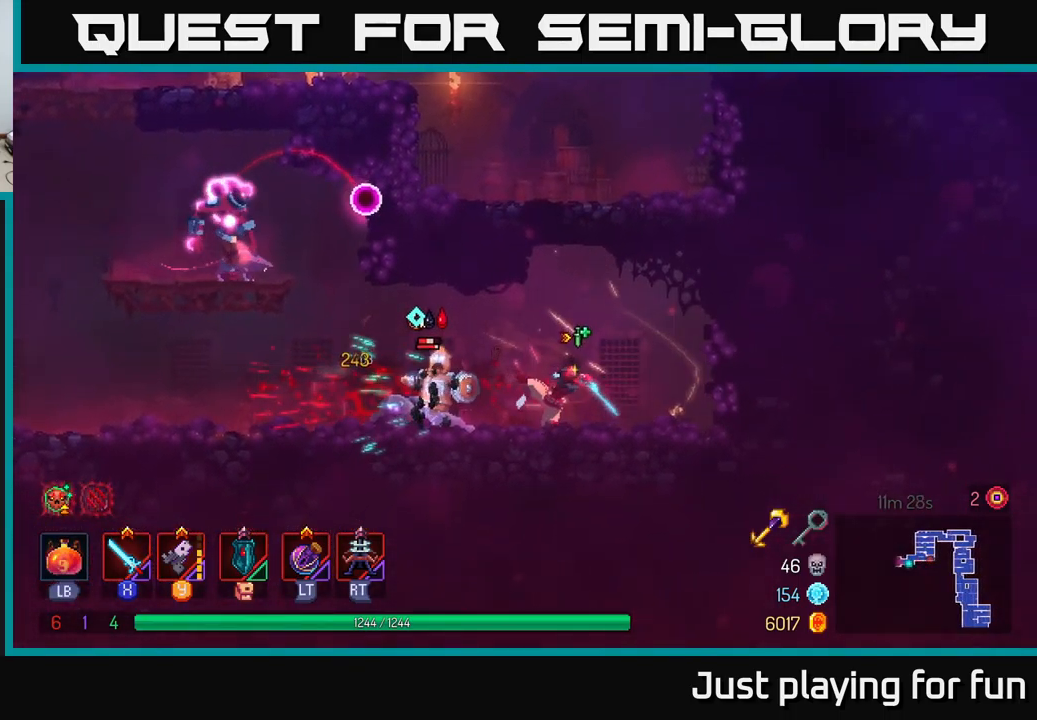
{"buttons": [], "left_stick": "left", "right_stick": "center", "events": [[67, "X", "down"], [117, "X", "up"], [317, "X", "down"], [450, "X", "up"]]}
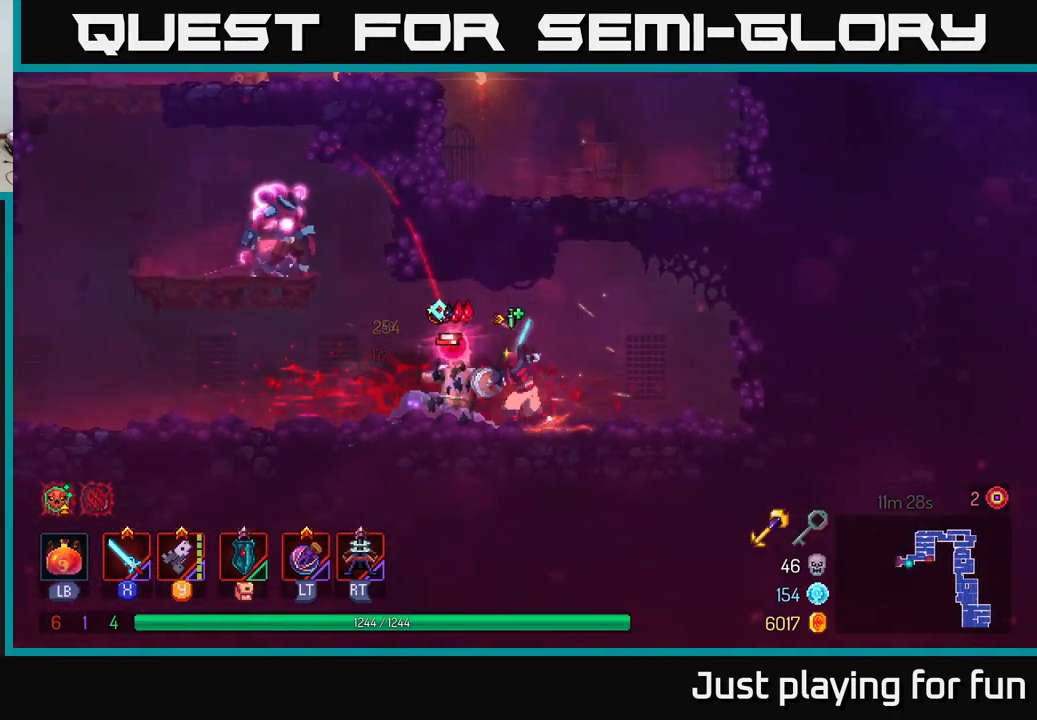
{"buttons": [], "left_stick": "left", "right_stick": "center", "events": [[150, "B", "down"], [234, "B", "up"], [284, "B", "down"], [384, "B", "up"], [450, "B", "down"], [500, "B", "up"]]}
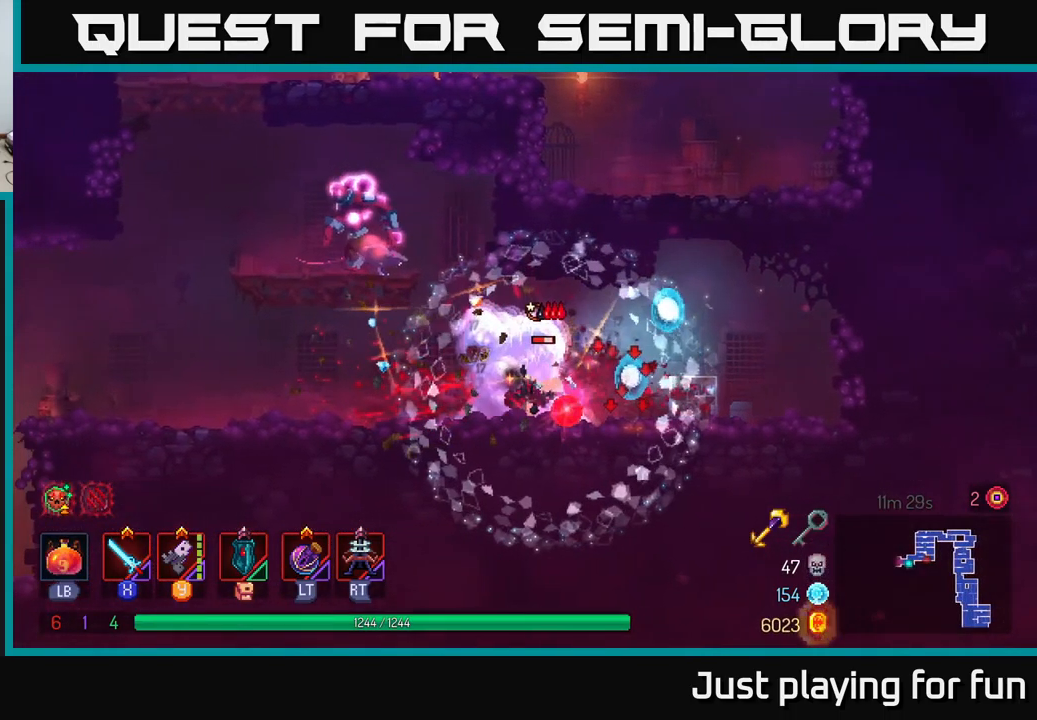
{"buttons": [], "left_stick": "up-left", "right_stick": "center", "events": [[84, "B", "down"], [167, "B", "up"], [250, "B", "down"], [350, "B", "up"], [383, "B", "down"], [383, "left_stick", "up-left"], [466, "B", "up"]]}
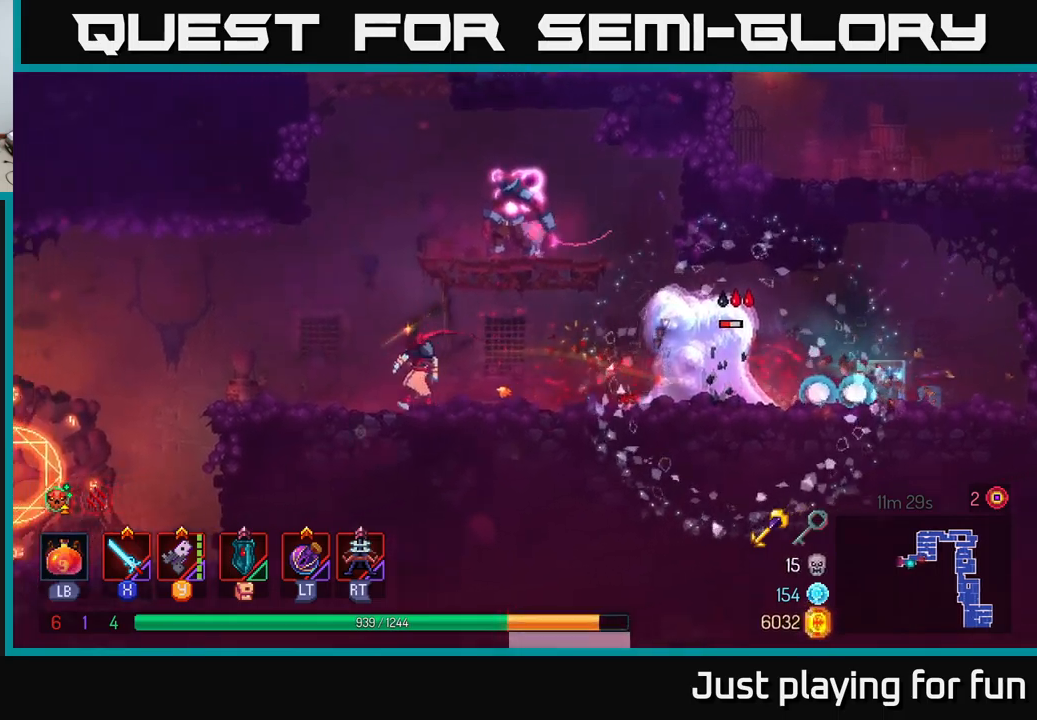
{"buttons": [], "left_stick": "right", "right_stick": "center", "events": [[50, "left_stick", "right"], [150, "A", "down"], [216, "left_stick", "up"], [266, "A", "up"], [316, "A", "down"], [333, "left_stick", "up-right"], [450, "A", "up"], [466, "left_stick", "right"]]}
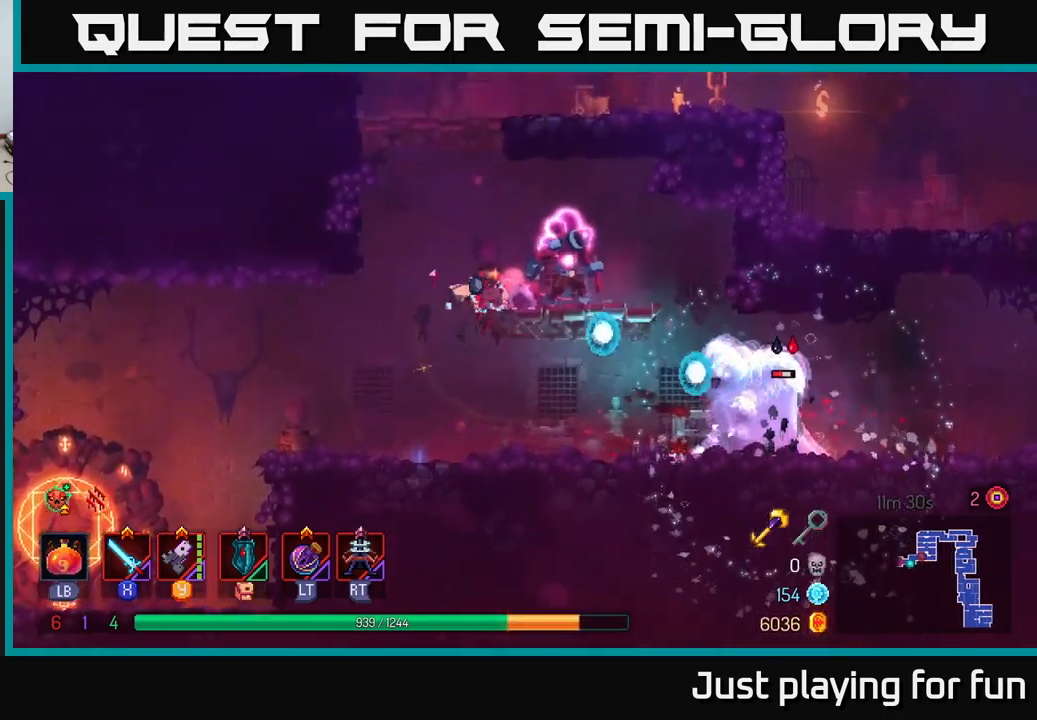
{"buttons": ["X"], "left_stick": "right", "right_stick": "center", "events": [[66, "Y", "down"], [166, "Y", "up"], [166, "left_stick", "center"], [350, "left_stick", "right"], [416, "X", "down"]]}
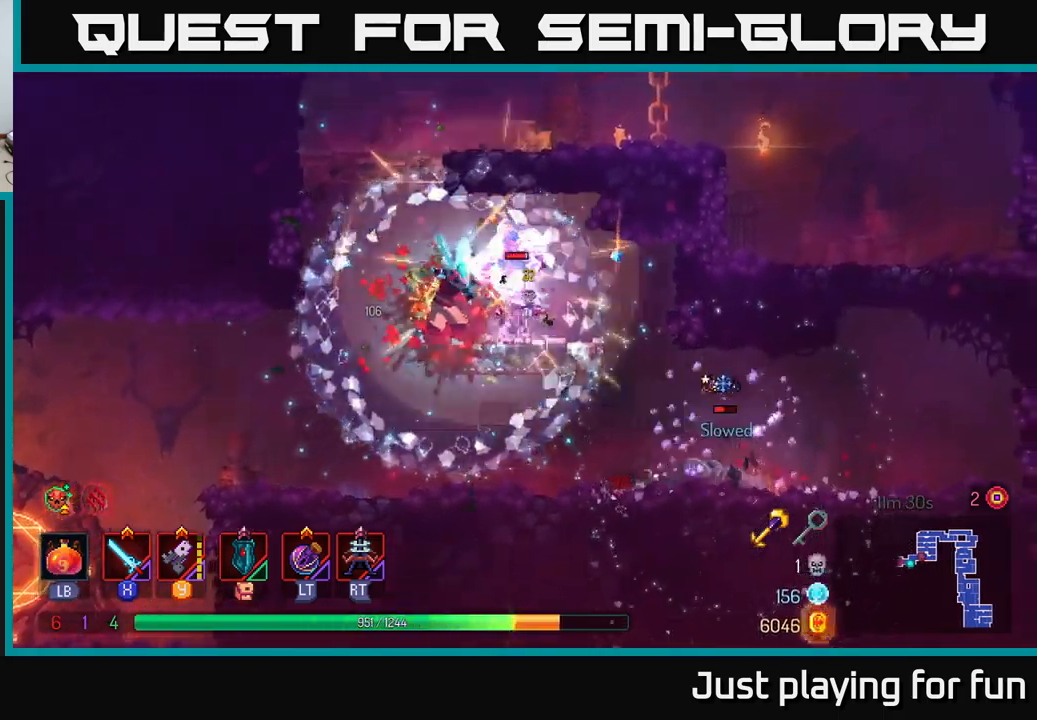
{"buttons": [], "left_stick": "center", "right_stick": "center", "events": [[66, "X", "up"], [116, "X", "down"], [183, "left_stick", "center"], [233, "X", "up"], [316, "X", "down"], [450, "X", "up"]]}
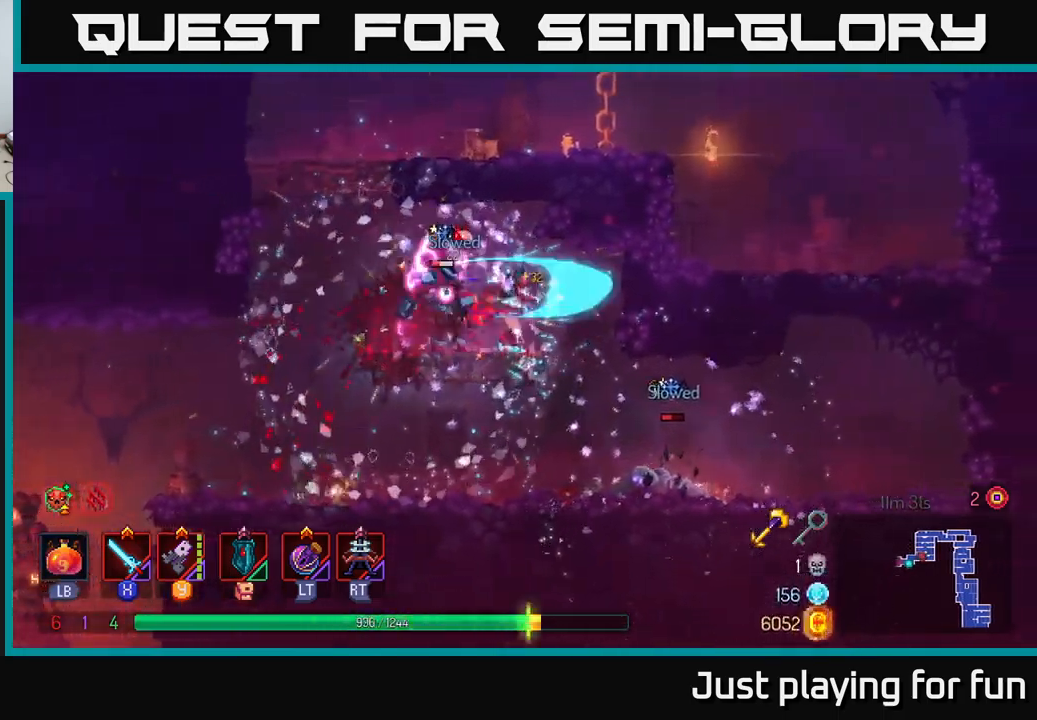
{"buttons": ["Y"], "left_stick": "center", "right_stick": "center", "events": [[16, "X", "down"], [83, "left_stick", "left"], [133, "X", "up"], [250, "X", "down"], [333, "X", "up"], [450, "left_stick", "center"], [466, "Y", "down"]]}
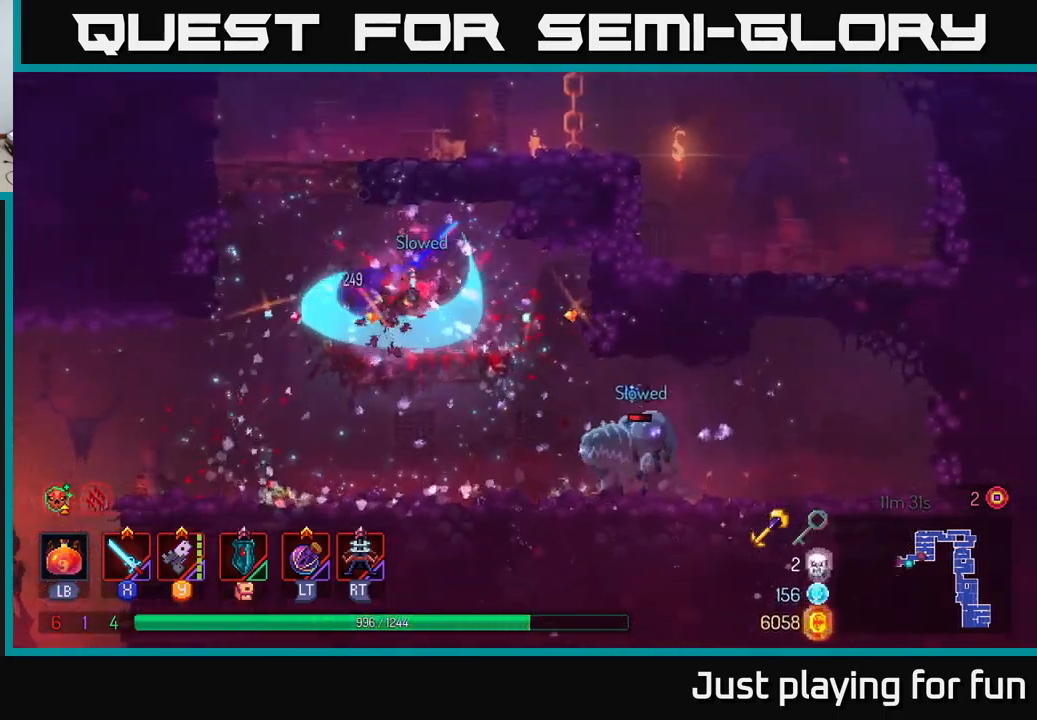
{"buttons": [], "left_stick": "right", "right_stick": "center", "events": [[100, "Y", "up"], [483, "left_stick", "right"]]}
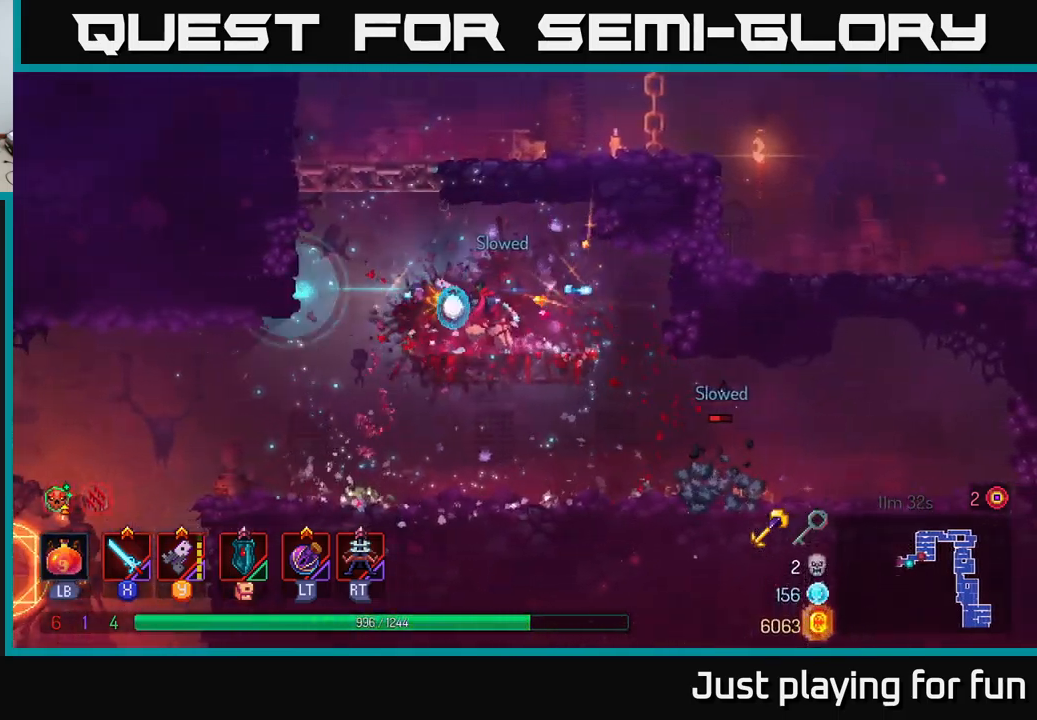
{"buttons": [], "left_stick": "right", "right_stick": "center", "events": []}
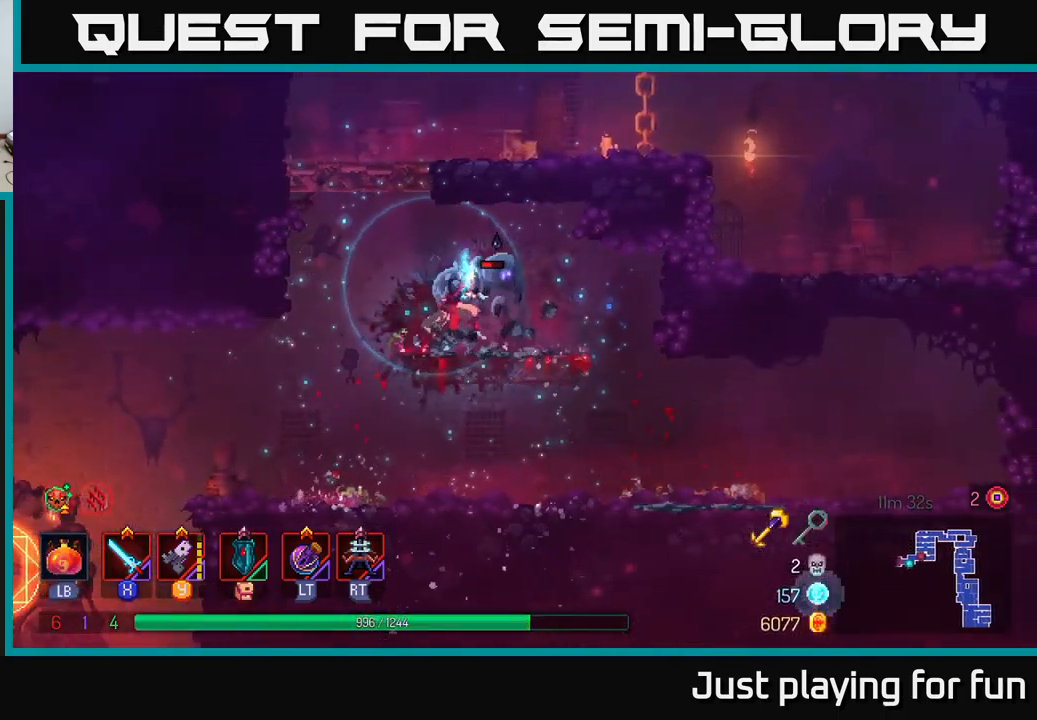
{"buttons": [], "left_stick": "right", "right_stick": "center", "events": [[166, "left_stick", "left"], [250, "Y", "down"], [316, "Y", "up"], [350, "left_stick", "center"], [433, "left_stick", "right"]]}
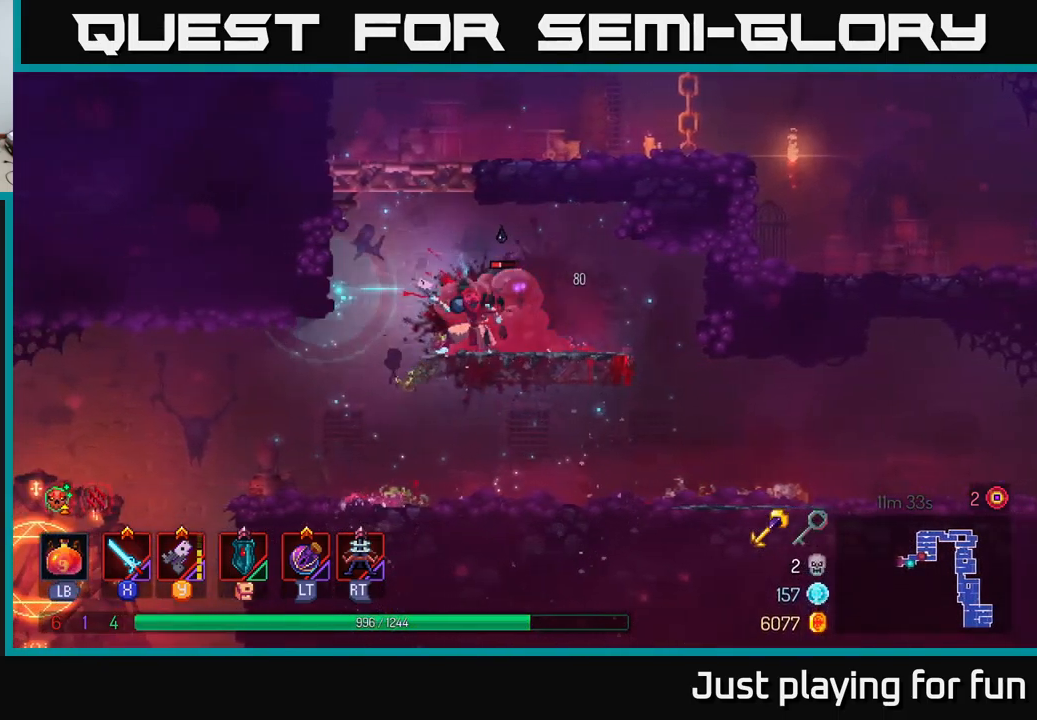
{"buttons": [], "left_stick": "right", "right_stick": "center", "events": [[83, "Y", "down"], [166, "Y", "up"], [283, "Y", "down"], [366, "Y", "up"]]}
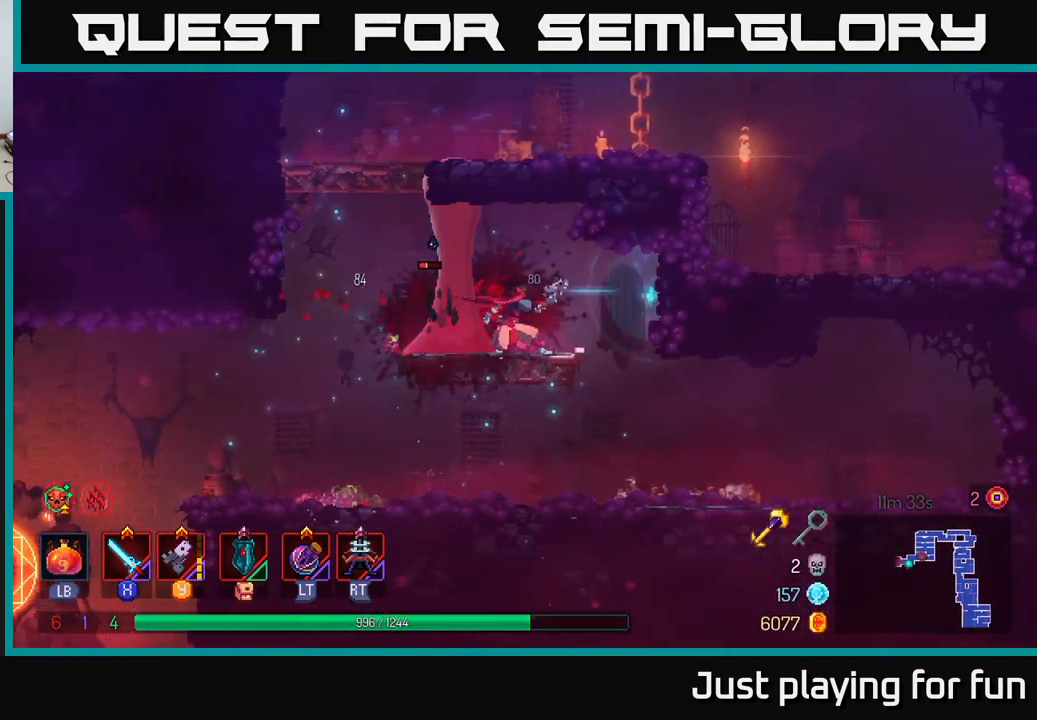
{"buttons": [], "left_stick": "left", "right_stick": "center", "events": [[66, "left_stick", "center"], [83, "X", "down"], [150, "left_stick", "left"], [200, "X", "up"], [283, "X", "down"], [350, "X", "up"]]}
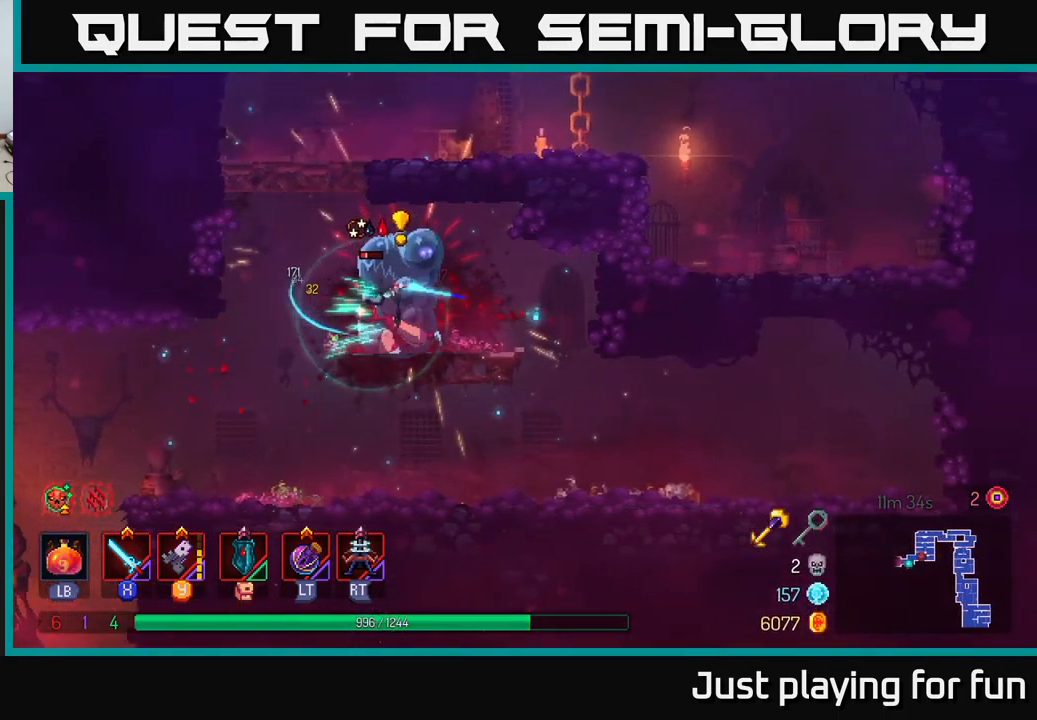
{"buttons": [], "left_stick": "right", "right_stick": "center", "events": [[66, "X", "down"], [166, "X", "up"], [183, "left_stick", "center"], [283, "left_stick", "right"], [367, "X", "down"], [500, "X", "up"]]}
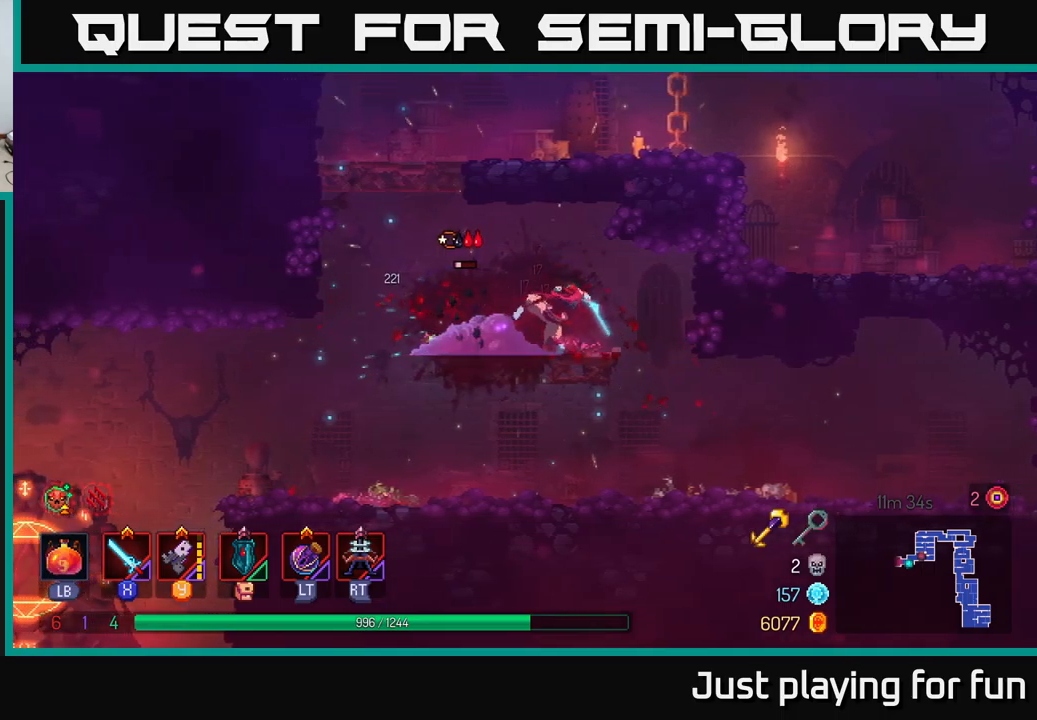
{"buttons": [], "left_stick": "center", "right_stick": "center", "events": [[50, "X", "down"], [117, "left_stick", "left"], [167, "X", "up"], [417, "left_stick", "center"]]}
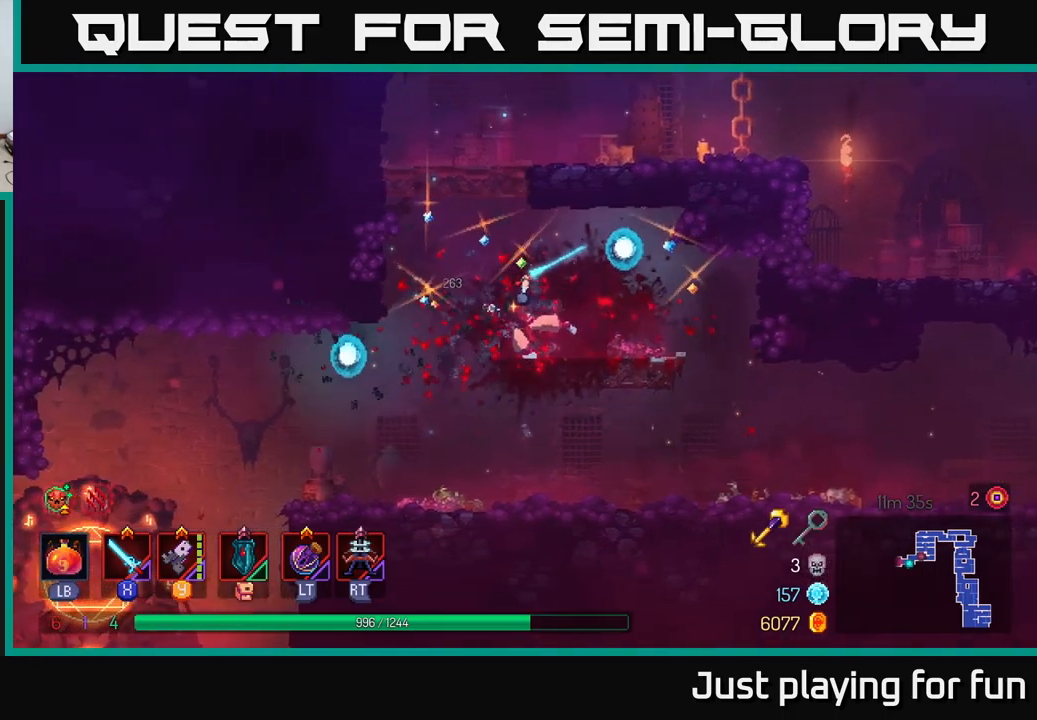
{"buttons": [], "left_stick": "up-right", "right_stick": "center", "events": [[50, "A", "down"], [117, "left_stick", "left"], [183, "A", "up"], [300, "A", "down"], [383, "left_stick", "up-right"], [417, "A", "up"]]}
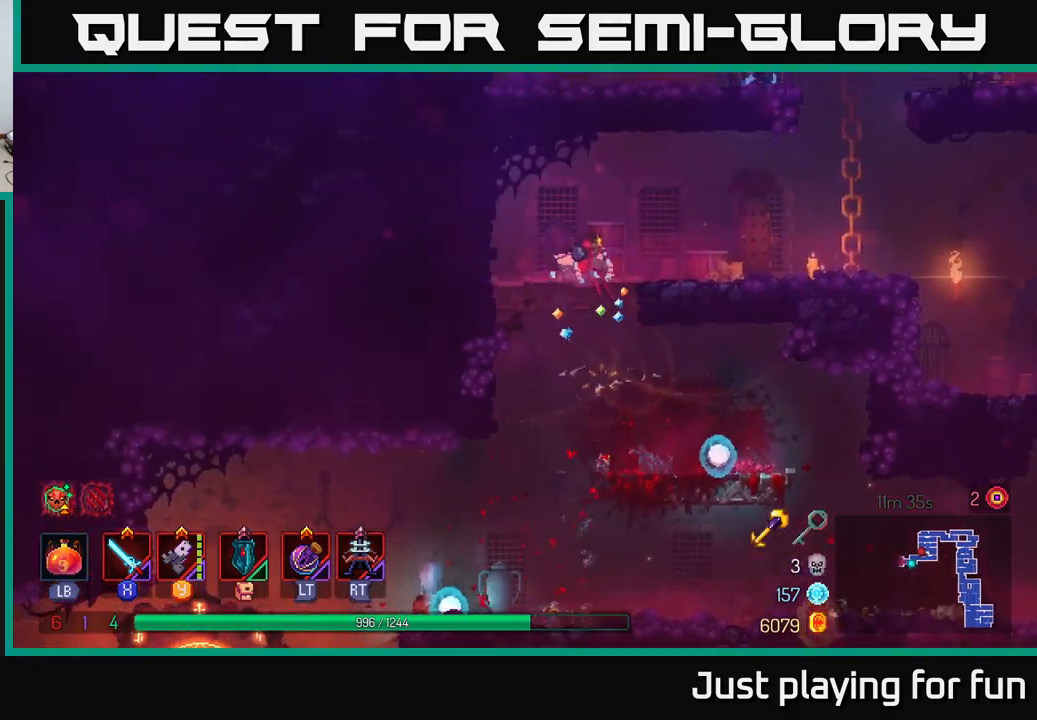
{"buttons": ["A"], "left_stick": "up-right", "right_stick": "center", "events": [[417, "A", "down"]]}
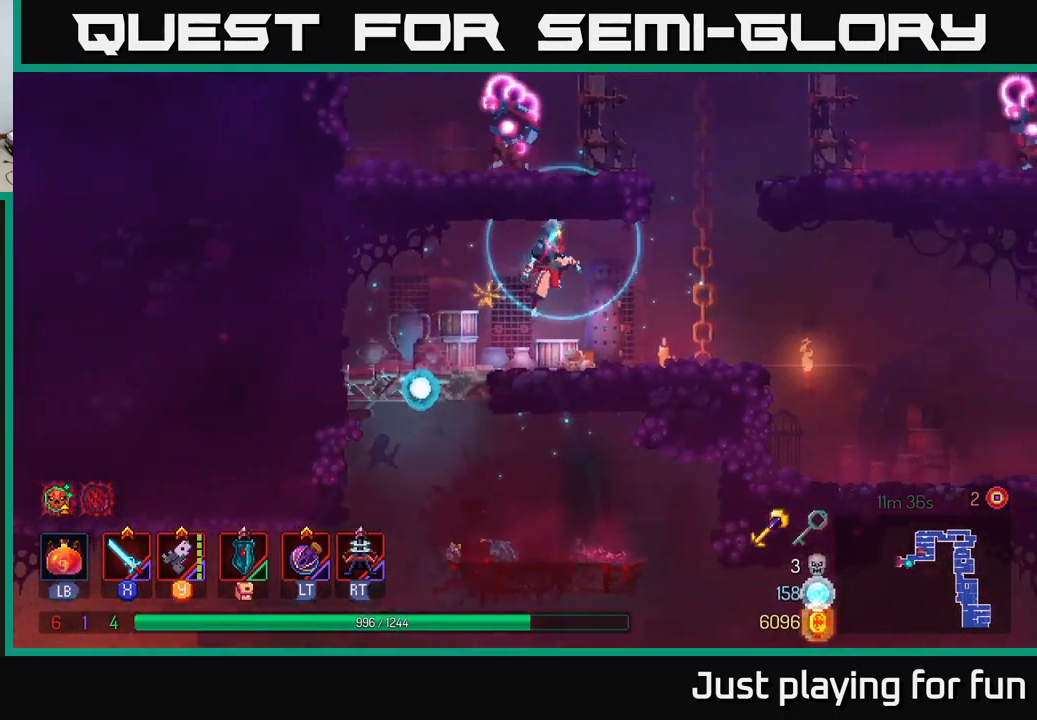
{"buttons": [], "left_stick": "up-right", "right_stick": "center", "events": [[50, "A", "up"], [167, "A", "down"], [250, "left_stick", "up-left"], [300, "A", "up"], [467, "left_stick", "up-right"]]}
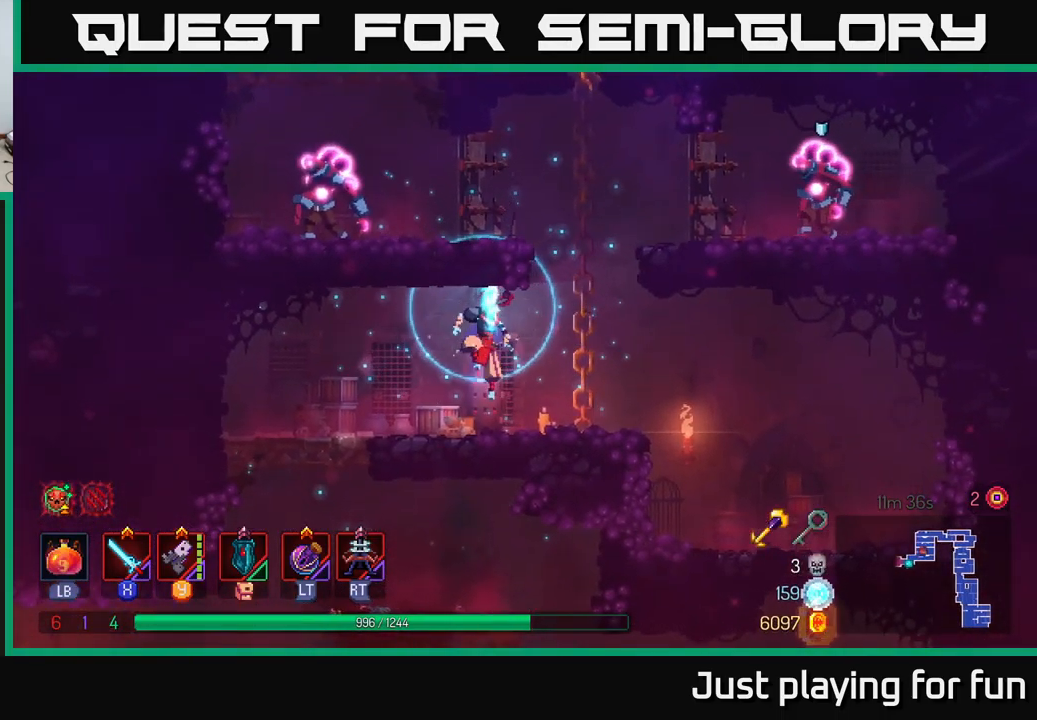
{"buttons": ["A"], "left_stick": "left", "right_stick": "center", "events": [[217, "A", "down"], [317, "A", "up"], [350, "left_stick", "up-left"], [417, "A", "down"], [450, "left_stick", "left"]]}
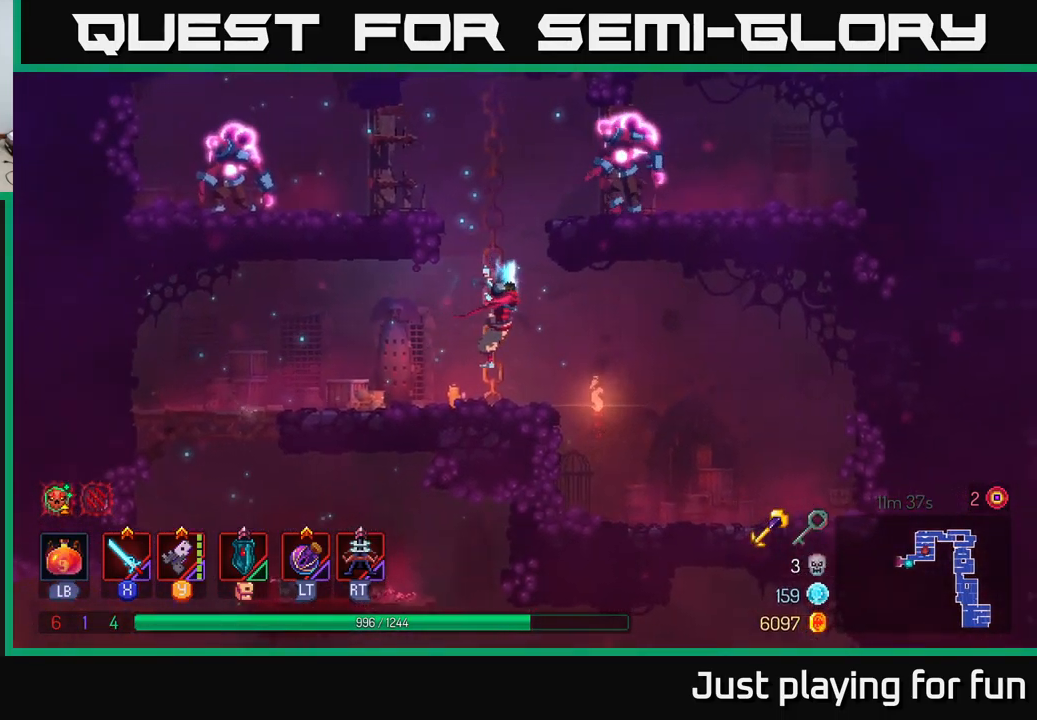
{"buttons": [], "left_stick": "up-left", "right_stick": "center", "events": [[50, "A", "up"], [283, "A", "down"], [317, "left_stick", "up-left"], [433, "A", "up"]]}
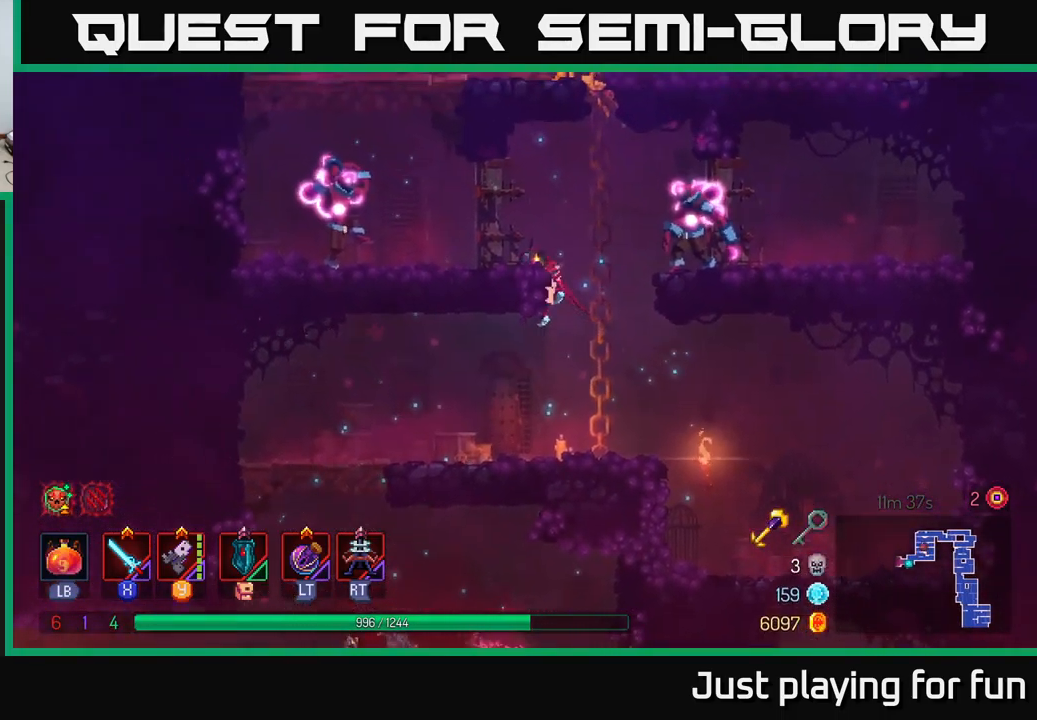
{"buttons": [], "left_stick": "left", "right_stick": "center", "events": [[33, "A", "down"], [50, "left_stick", "left"], [167, "A", "up"], [250, "Y", "down"], [350, "Y", "up"]]}
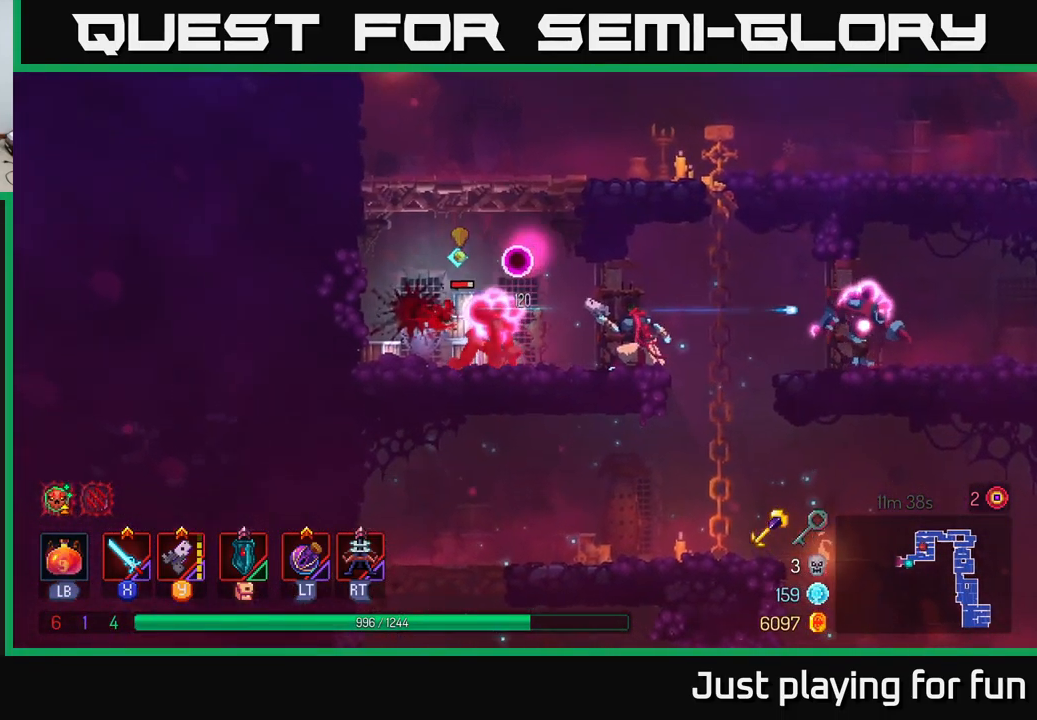
{"buttons": ["X"], "left_stick": "left", "right_stick": "center", "events": [[200, "X", "down"], [317, "X", "up"], [500, "X", "down"]]}
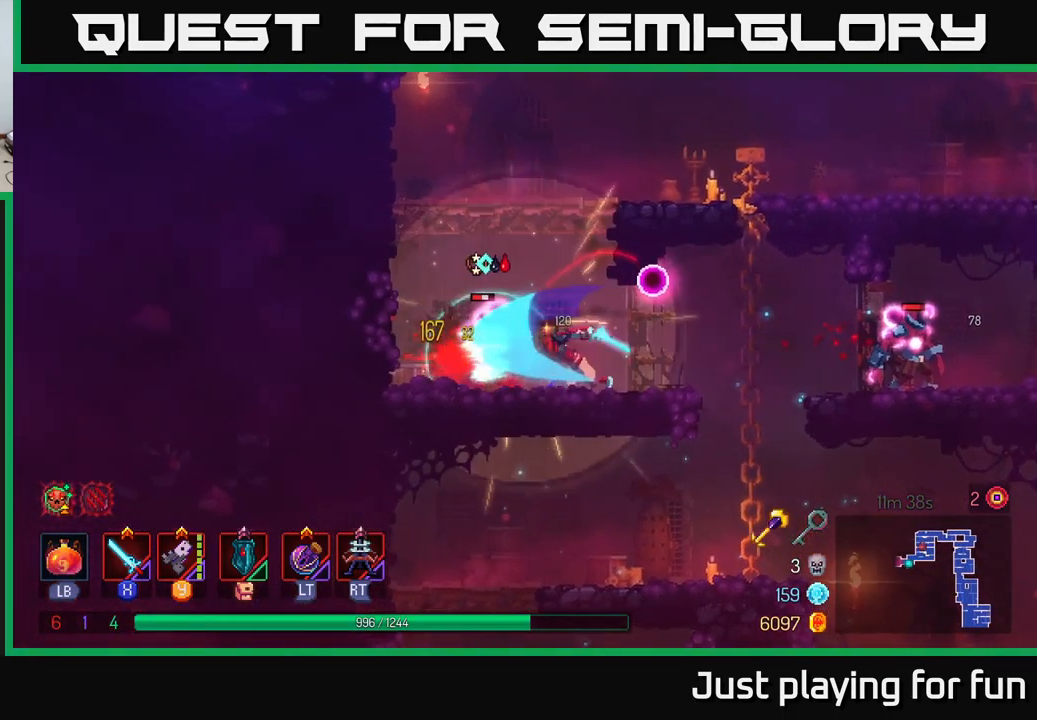
{"buttons": [], "left_stick": "left", "right_stick": "center", "events": [[83, "X", "up"], [167, "X", "down"], [267, "X", "up"], [367, "X", "down"], [483, "X", "up"]]}
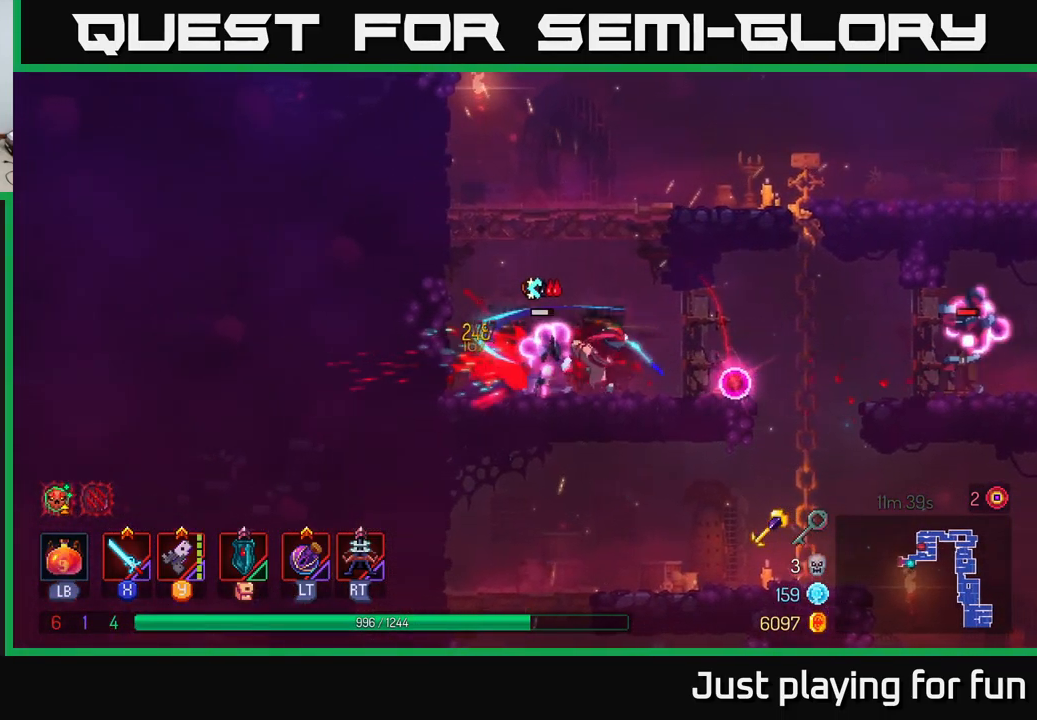
{"buttons": [], "left_stick": "left", "right_stick": "center", "events": [[50, "X", "down"], [133, "left_stick", "center"], [183, "X", "up"], [267, "X", "down"], [334, "X", "up"], [384, "left_stick", "left"]]}
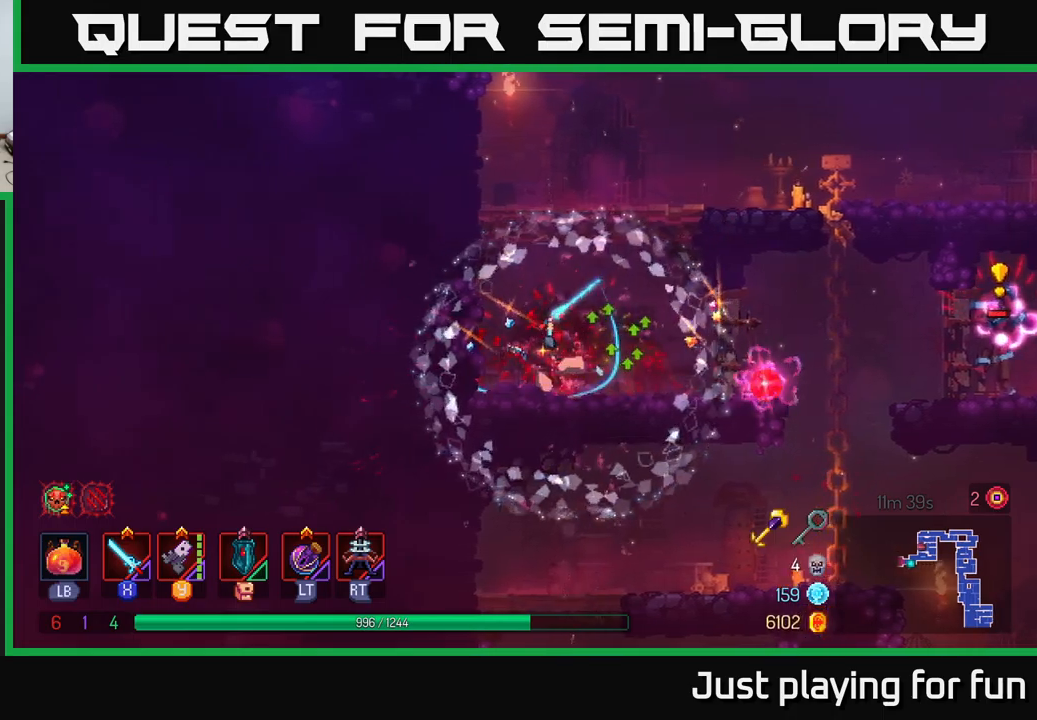
{"buttons": [], "left_stick": "right", "right_stick": "center", "events": [[117, "left_stick", "center"], [167, "left_stick", "right"], [317, "Y", "down"], [417, "Y", "up"]]}
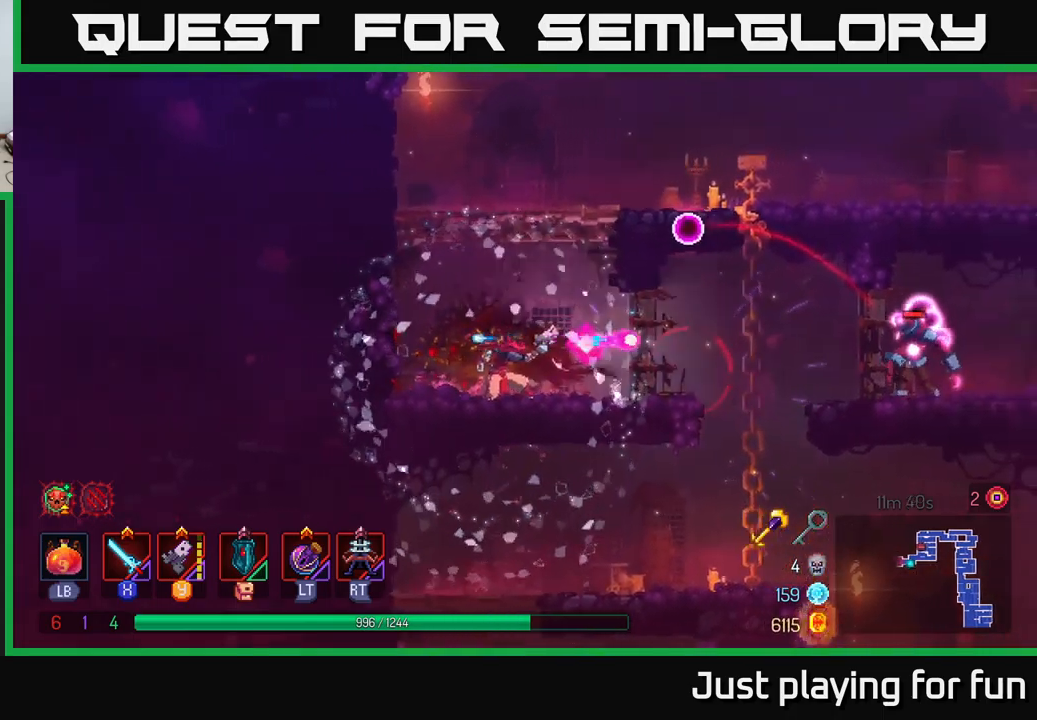
{"buttons": [], "left_stick": "right", "right_stick": "center", "events": []}
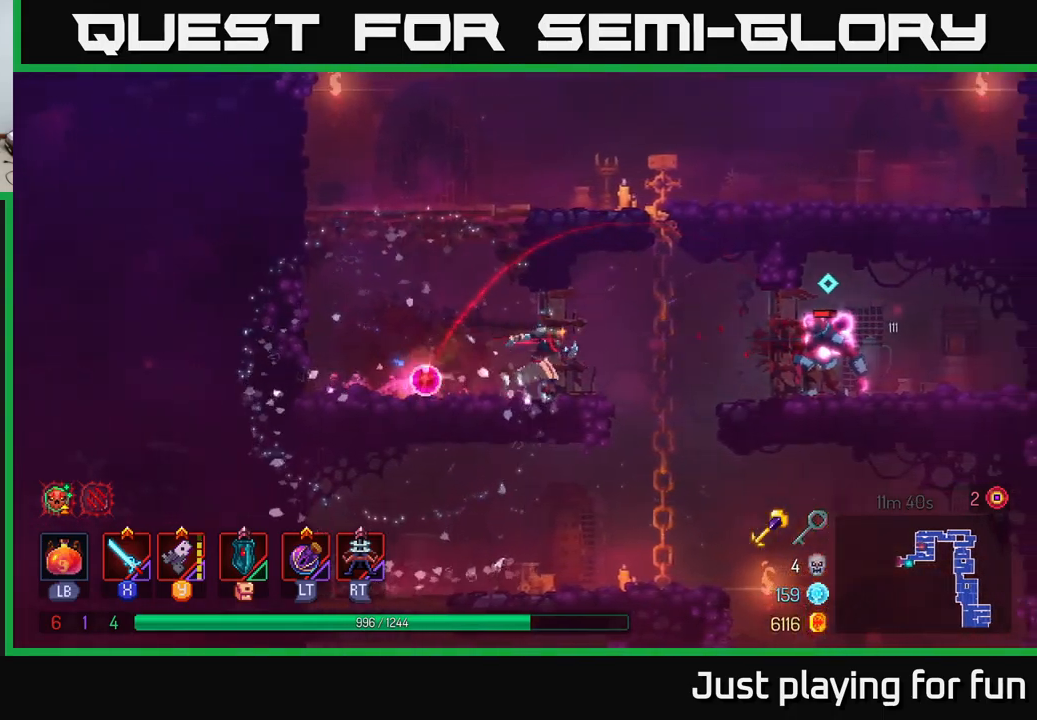
{"buttons": ["X"], "left_stick": "right", "right_stick": "center", "events": [[84, "A", "down"], [150, "A", "up"], [234, "B", "down"], [317, "B", "up"], [500, "X", "down"]]}